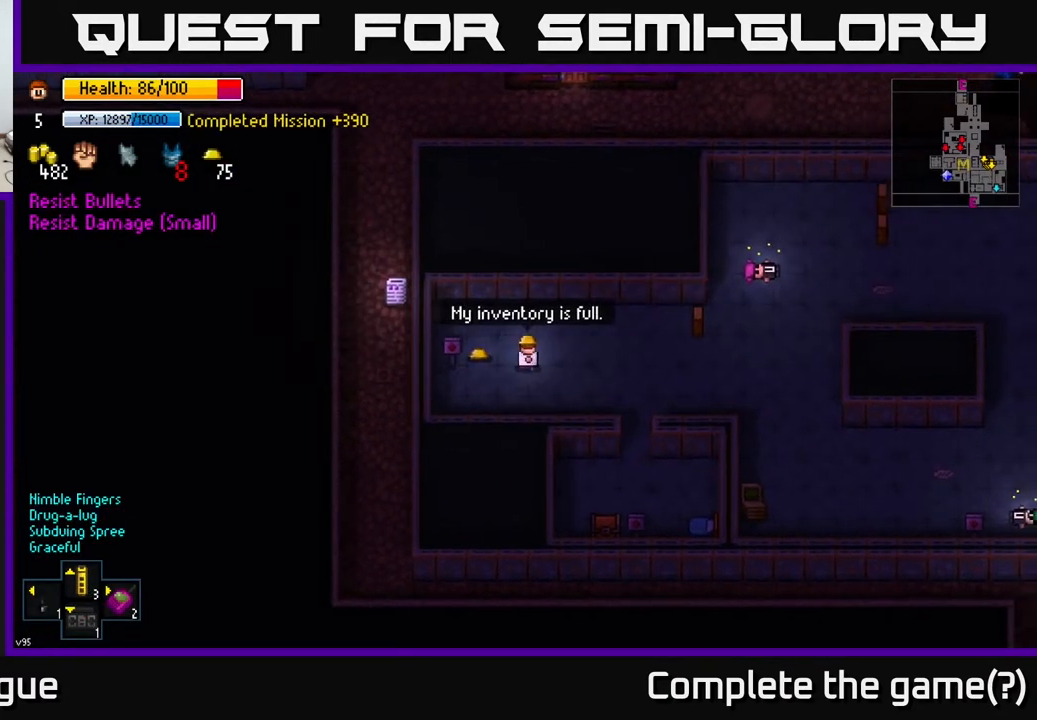
Gameplay with a controller (Xbox layout); each line is a JSON object with the inputs held at the frame after it. "events" lists button and stick changes between this image and that frame as [ms after this image, input, new state], when the widget could be followed in between.
{"buttons": [], "left_stick": "center", "right_stick": "center", "events": [[100, "left_stick", "center"], [233, "left_stick", "right"], [450, "left_stick", "center"]]}
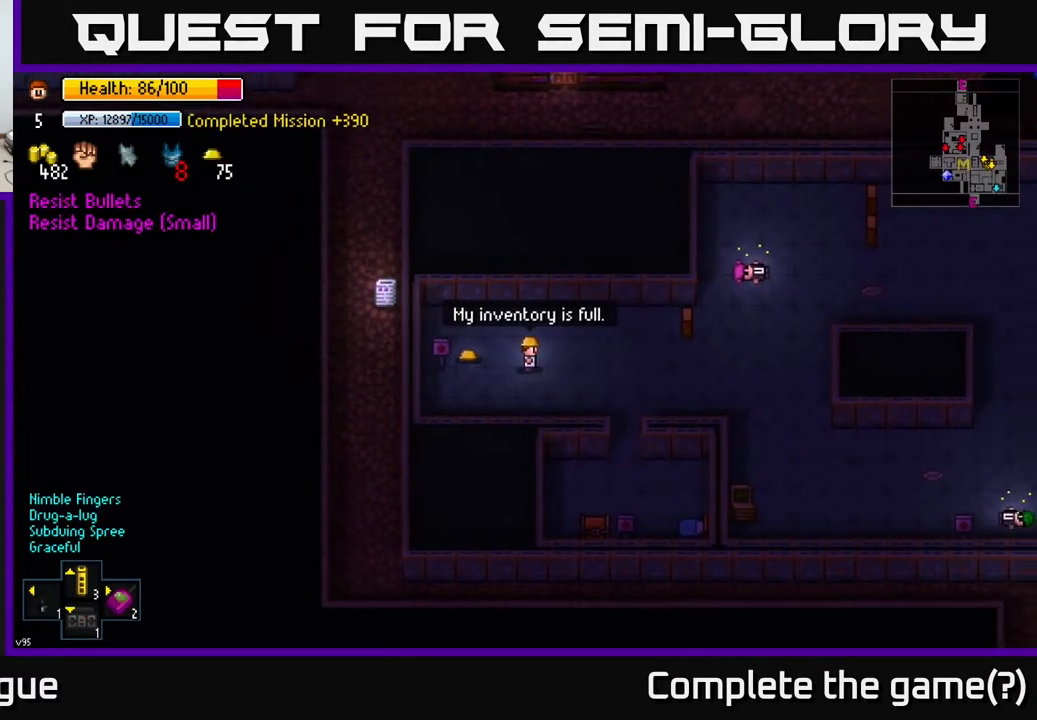
{"buttons": [], "left_stick": "right", "right_stick": "center", "events": [[267, "left_stick", "right"]]}
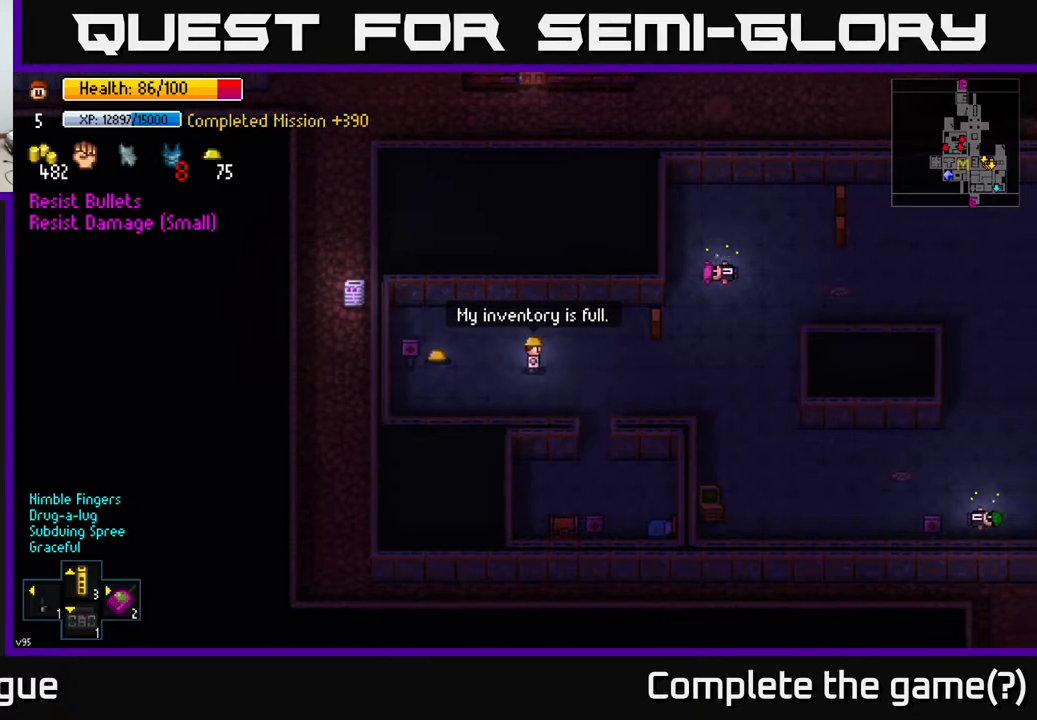
{"buttons": [], "left_stick": "center", "right_stick": "center", "events": [[300, "left_stick", "center"]]}
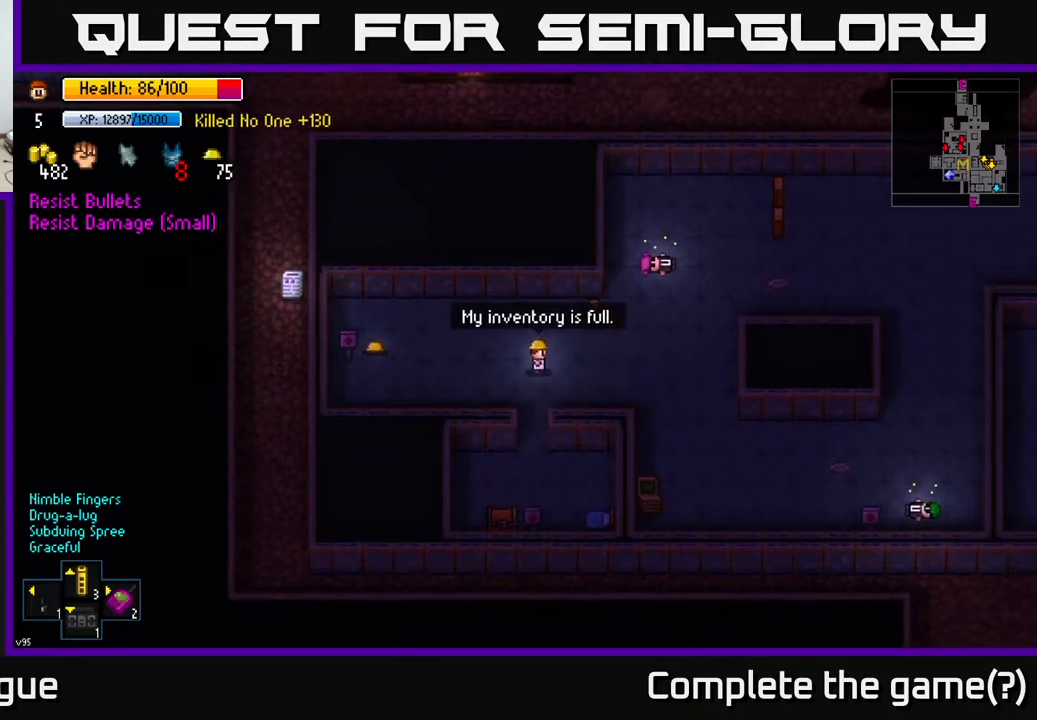
{"buttons": [], "left_stick": "center", "right_stick": "center", "events": []}
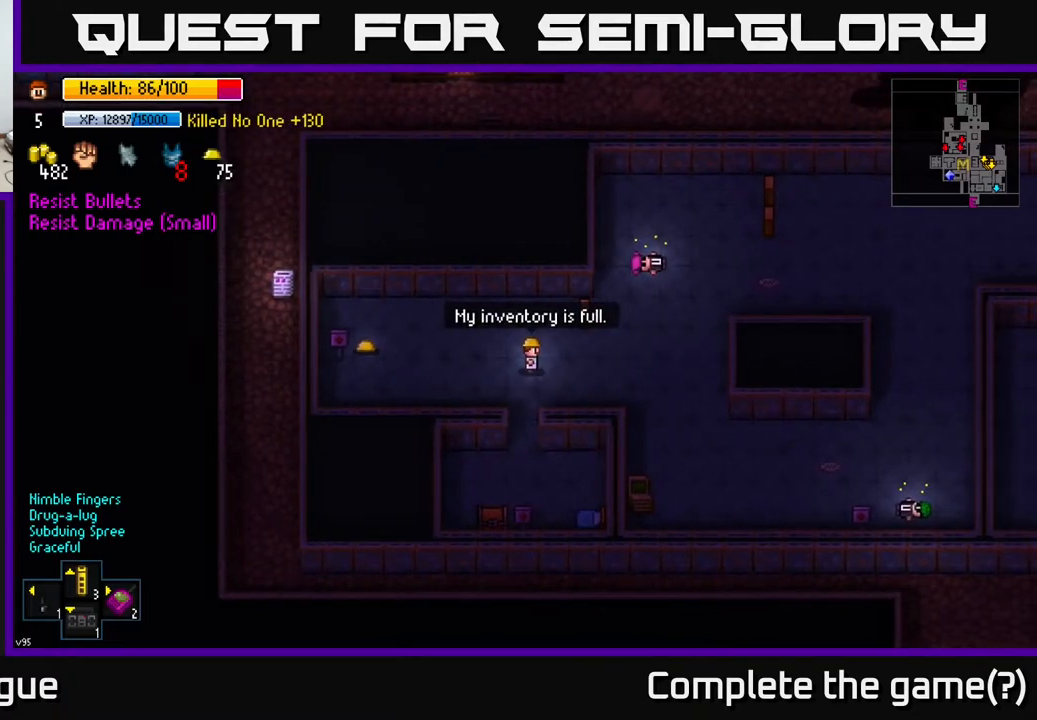
{"buttons": [], "left_stick": "right", "right_stick": "center", "events": [[300, "left_stick", "right"]]}
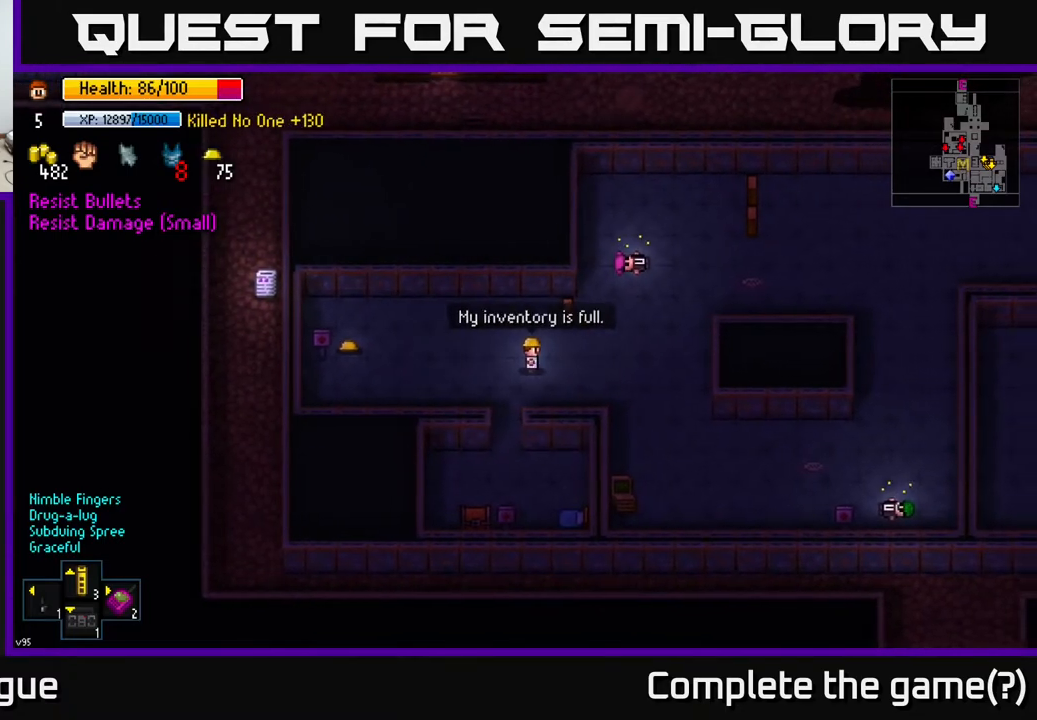
{"buttons": [], "left_stick": "down-right", "right_stick": "center", "events": [[300, "left_stick", "down-right"]]}
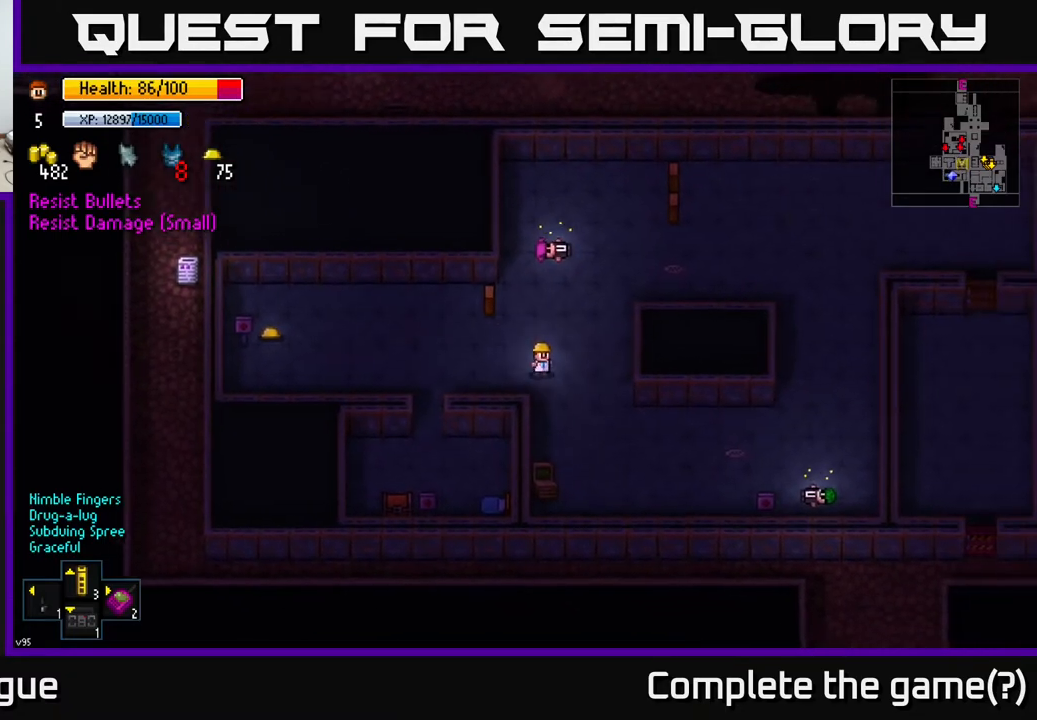
{"buttons": [], "left_stick": "down", "right_stick": "center", "events": [[83, "left_stick", "down"]]}
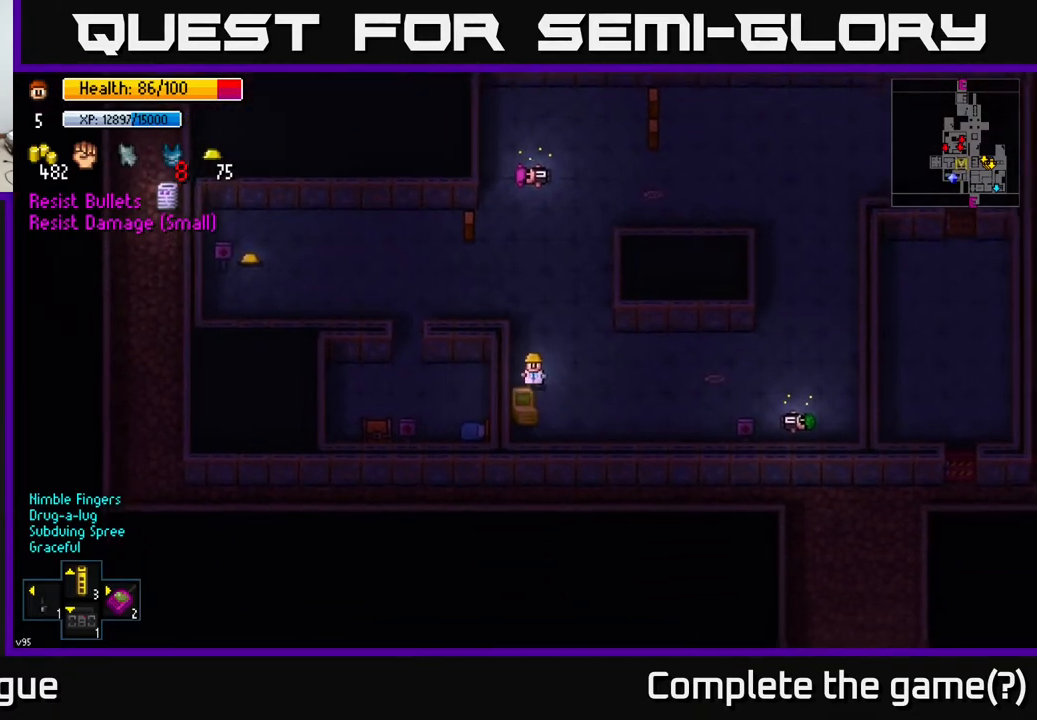
{"buttons": ["A"], "left_stick": "center", "right_stick": "center", "events": [[67, "left_stick", "center"], [83, "A", "down"], [217, "A", "up"], [467, "A", "down"]]}
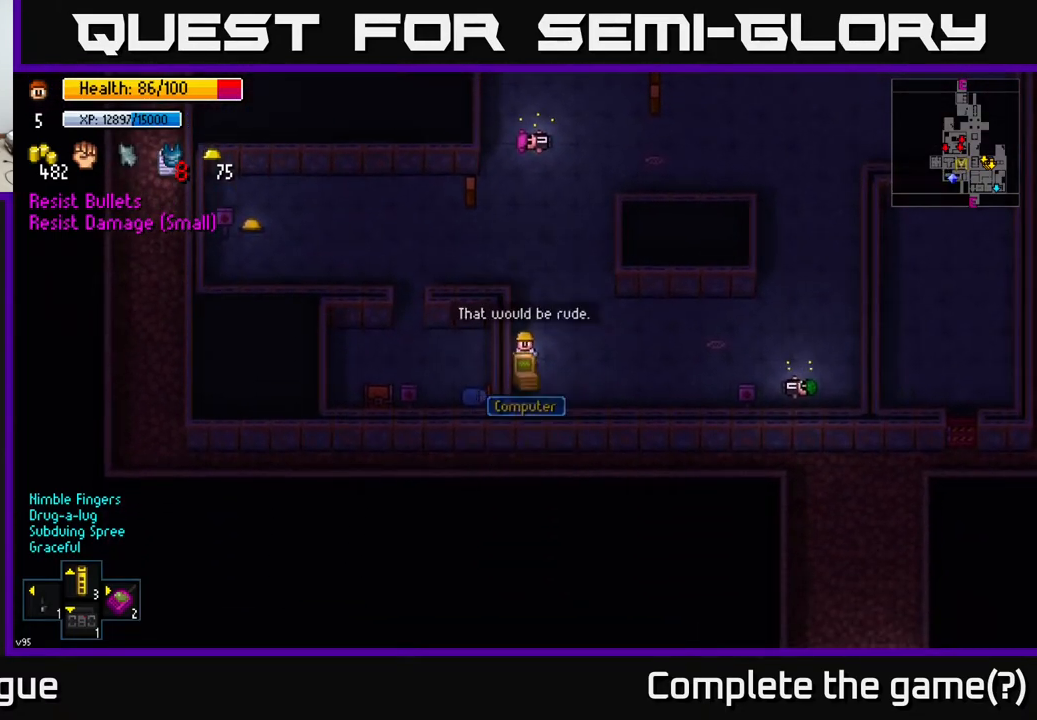
{"buttons": [], "left_stick": "up-right", "right_stick": "center", "events": [[50, "A", "up"], [200, "left_stick", "up-right"], [267, "B", "down"], [333, "B", "up"]]}
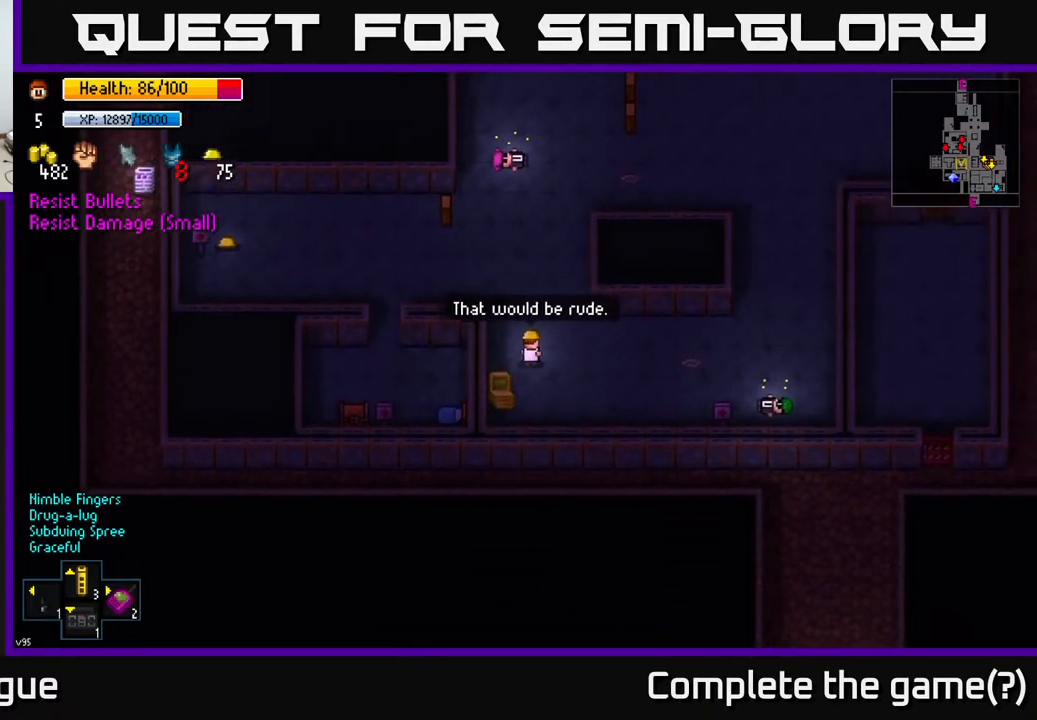
{"buttons": [], "left_stick": "right", "right_stick": "center", "events": [[83, "left_stick", "right"]]}
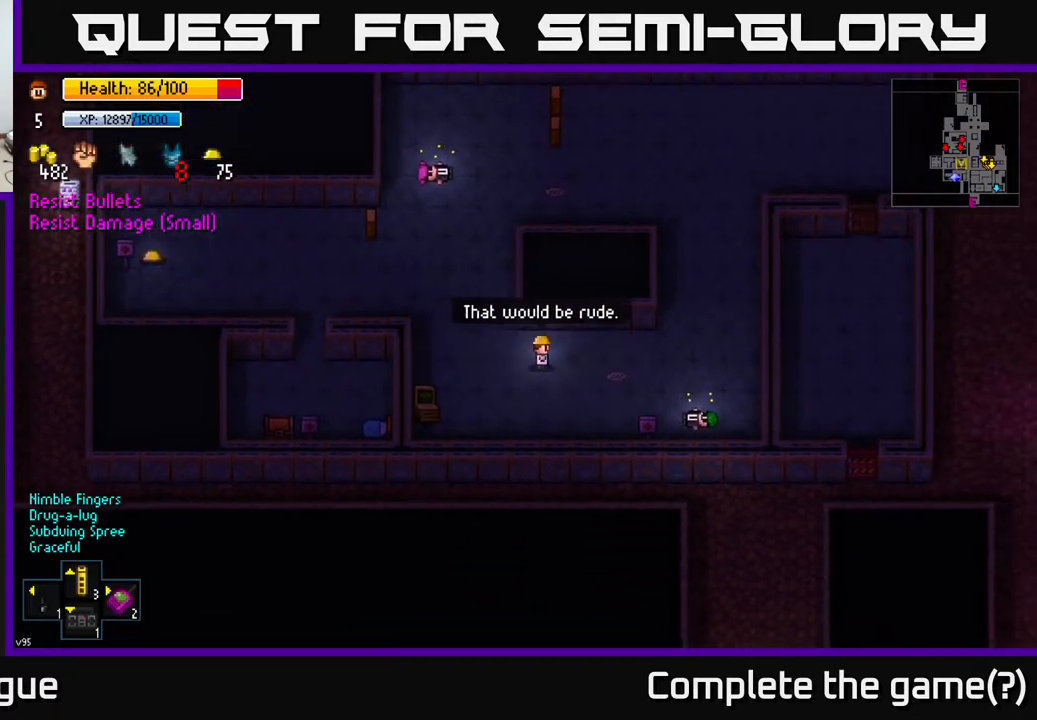
{"buttons": [], "left_stick": "up-right", "right_stick": "center", "events": [[300, "left_stick", "up-right"]]}
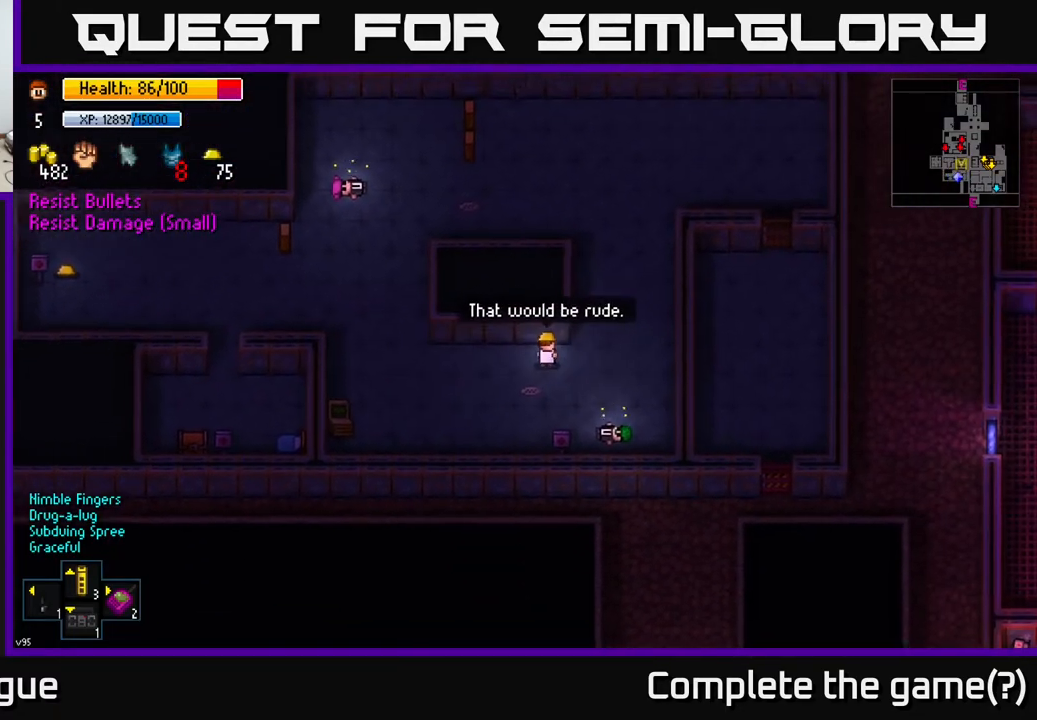
{"buttons": [], "left_stick": "up-right", "right_stick": "center", "events": []}
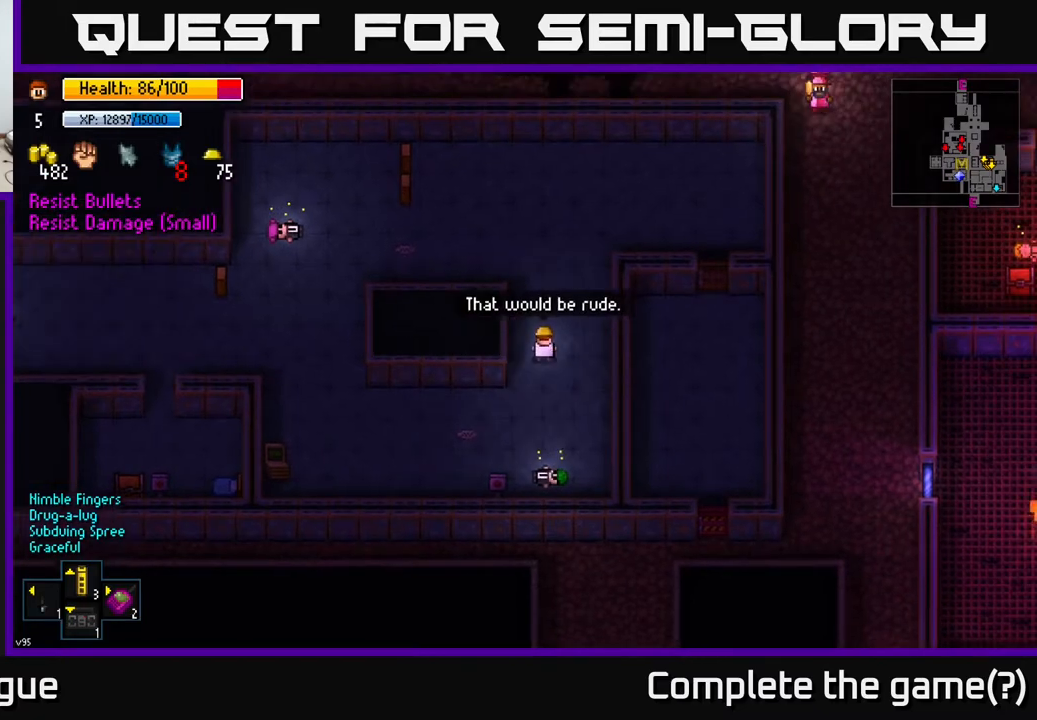
{"buttons": [], "left_stick": "up-right", "right_stick": "center", "events": []}
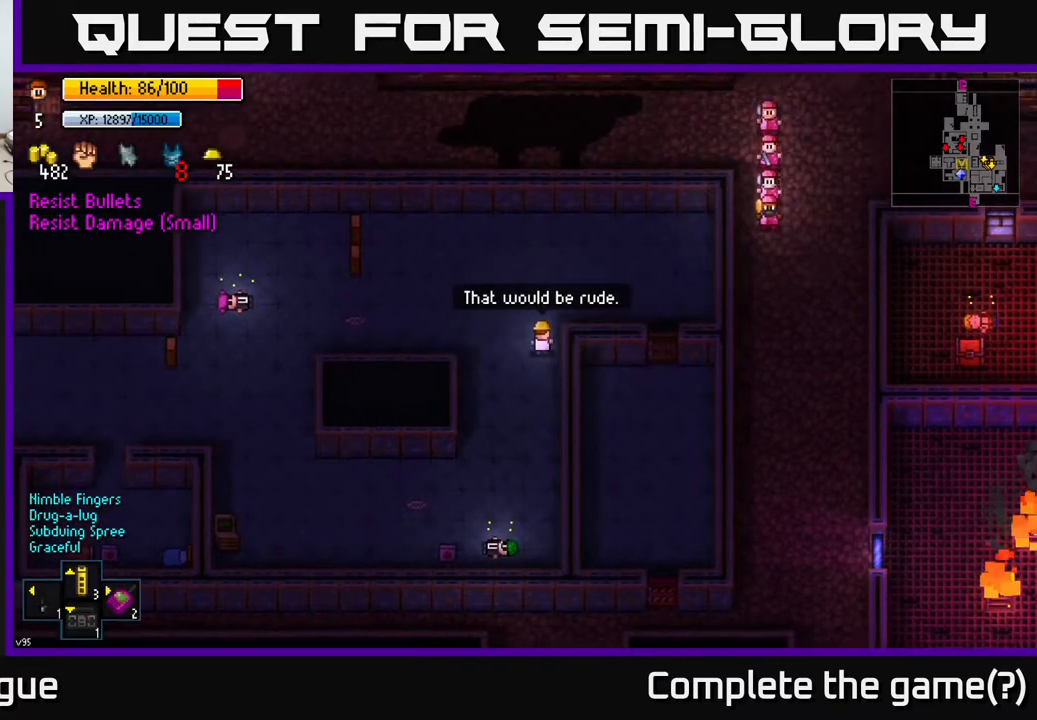
{"buttons": [], "left_stick": "right", "right_stick": "center", "events": [[200, "left_stick", "right"]]}
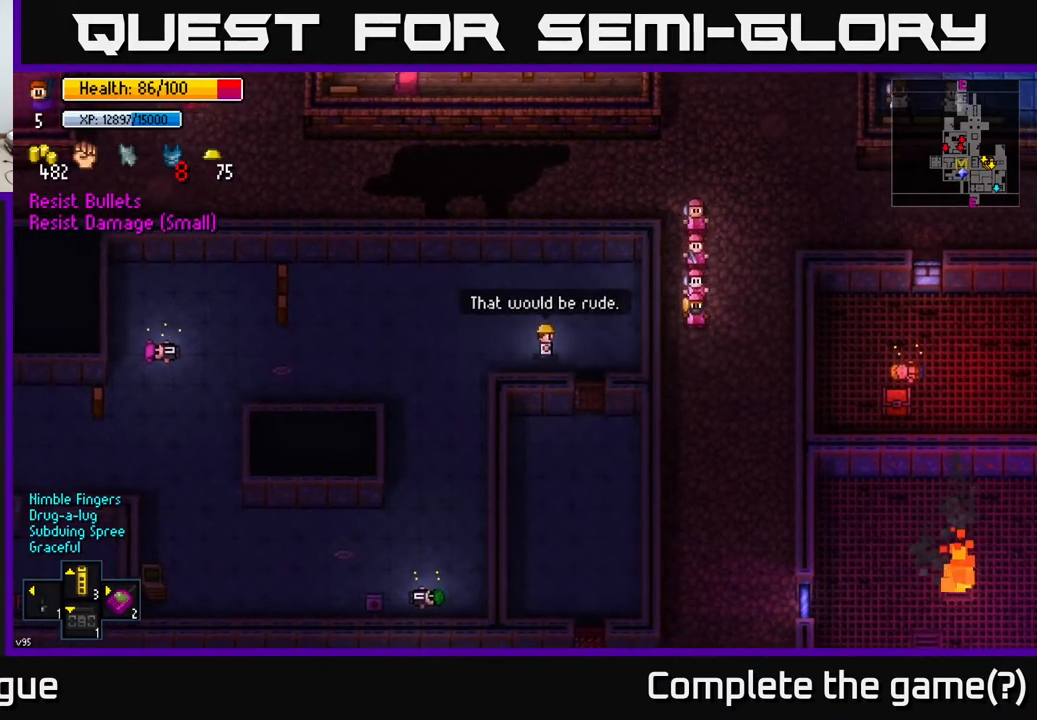
{"buttons": [], "left_stick": "down", "right_stick": "center", "events": [[50, "left_stick", "down-right"], [183, "left_stick", "down"], [317, "A", "down"], [433, "A", "up"]]}
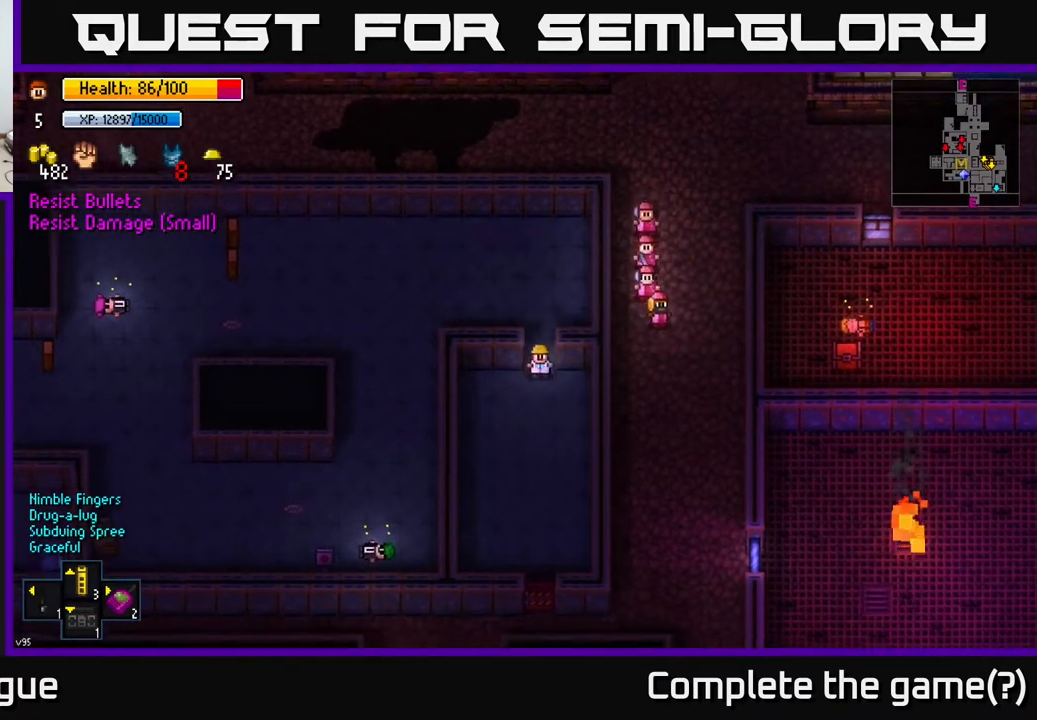
{"buttons": [], "left_stick": "down", "right_stick": "center", "events": [[117, "A", "down"], [233, "A", "up"]]}
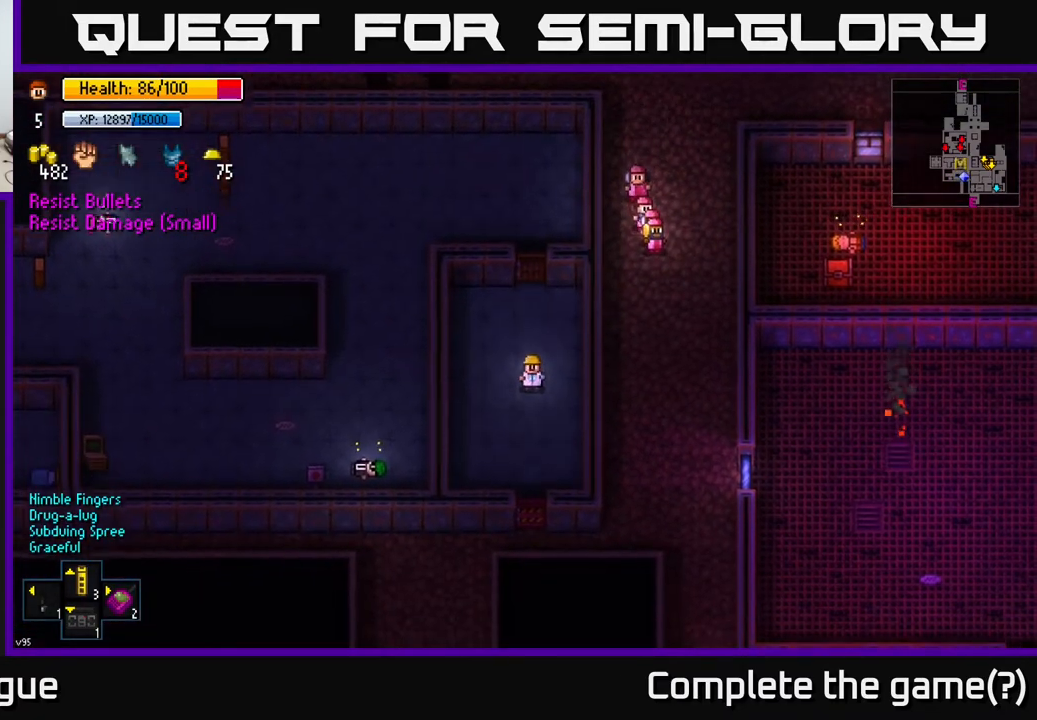
{"buttons": [], "left_stick": "down", "right_stick": "center", "events": [[17, "left_stick", "down-left"], [150, "left_stick", "down"]]}
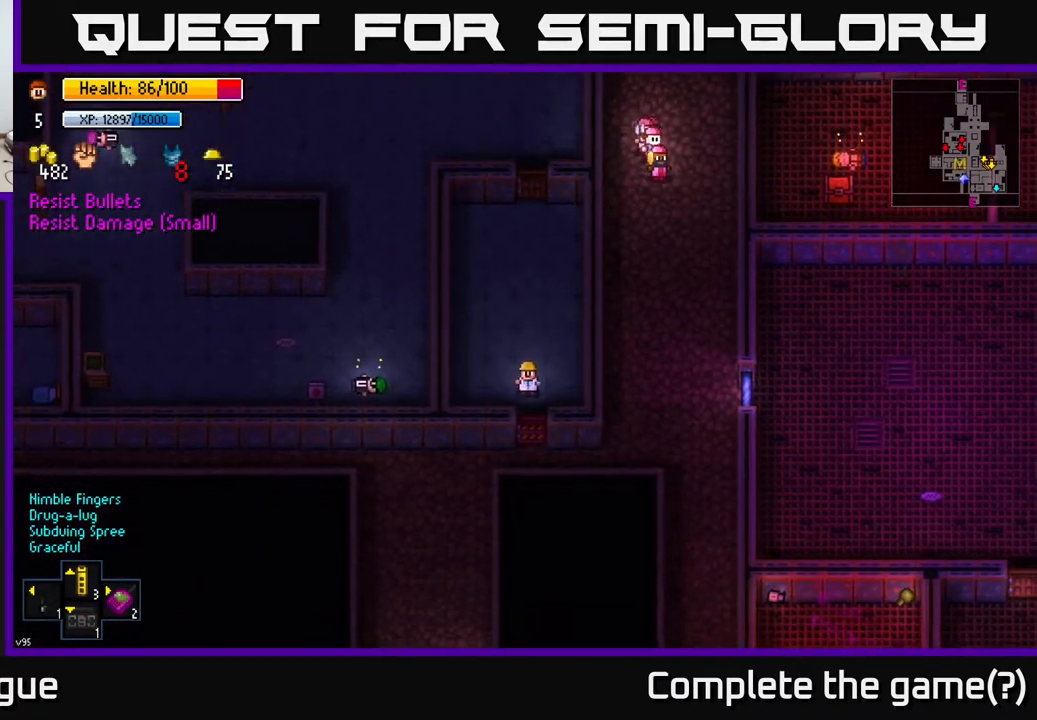
{"buttons": [], "left_stick": "right", "right_stick": "center", "events": [[83, "A", "down"], [183, "A", "up"], [383, "A", "down"], [483, "A", "up"], [483, "left_stick", "right"]]}
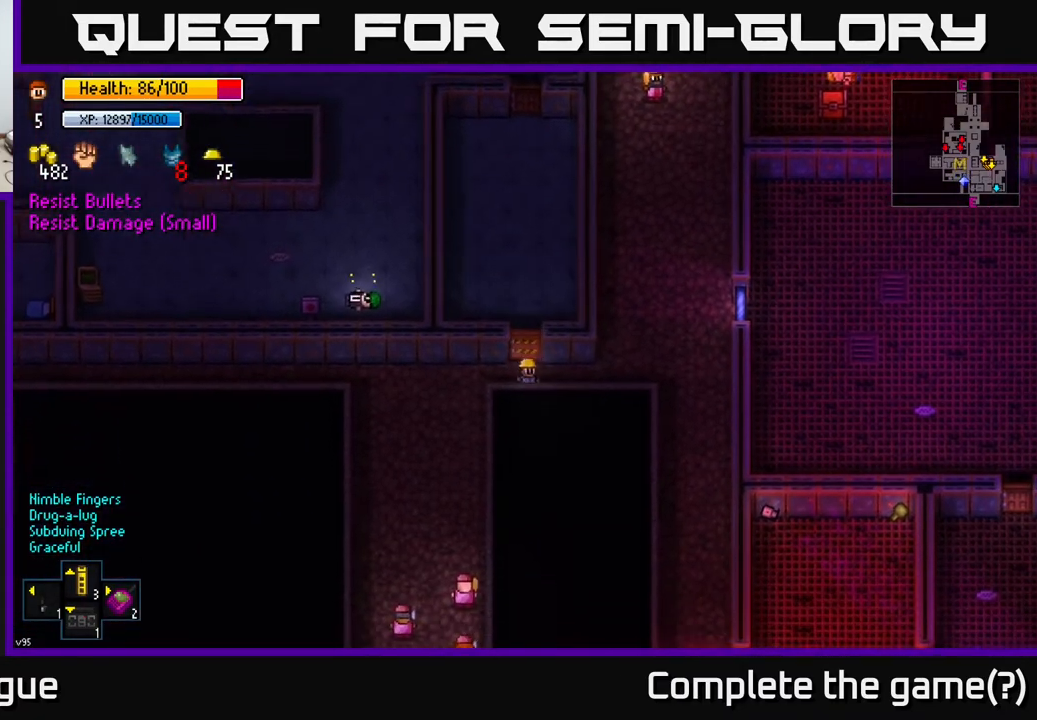
{"buttons": [], "left_stick": "up-right", "right_stick": "center", "events": [[300, "left_stick", "up-right"]]}
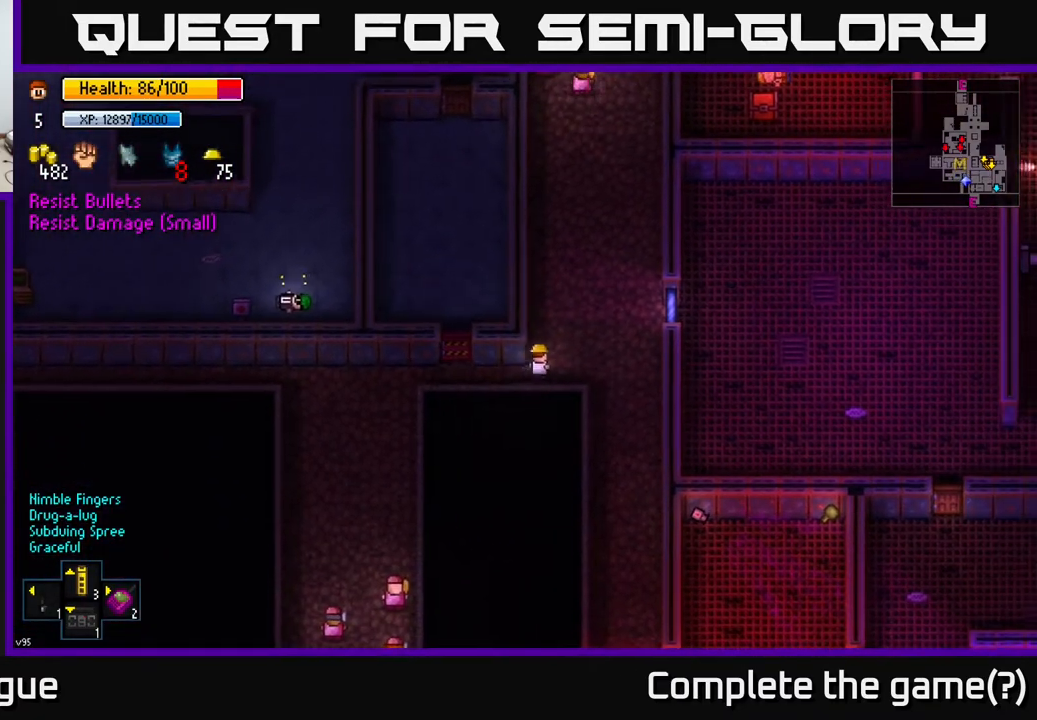
{"buttons": [], "left_stick": "up", "right_stick": "up", "events": [[17, "left_stick", "up"], [17, "right_stick", "up-left"], [67, "right_stick", "up"]]}
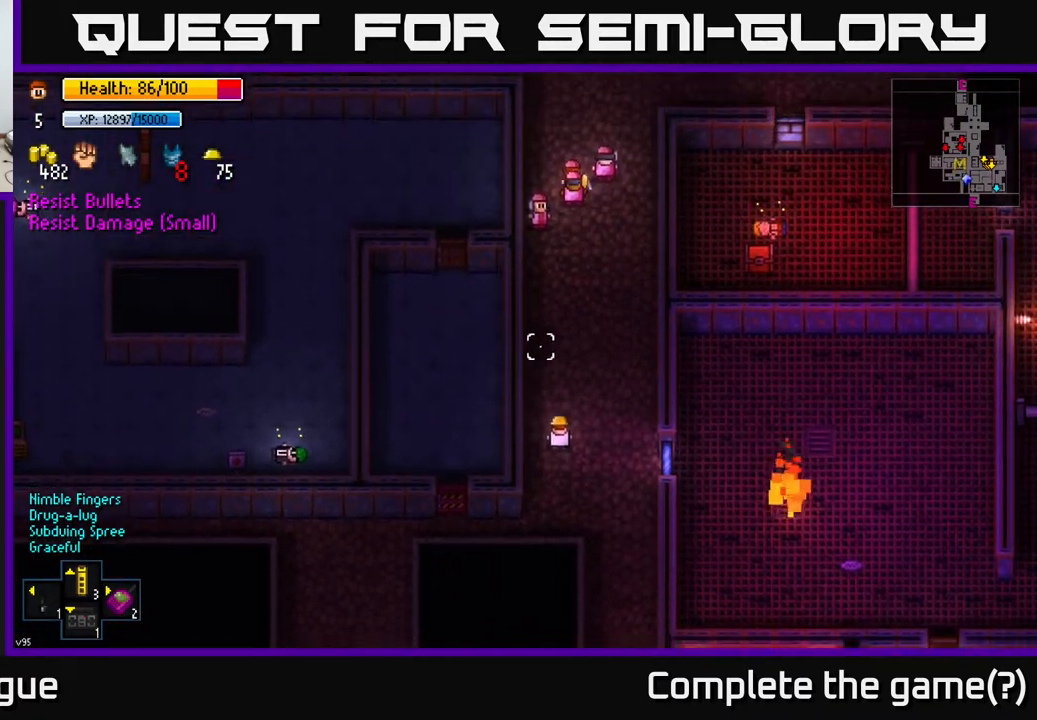
{"buttons": [], "left_stick": "up", "right_stick": "up", "events": [[250, "left_stick", "up-right"], [483, "left_stick", "up"]]}
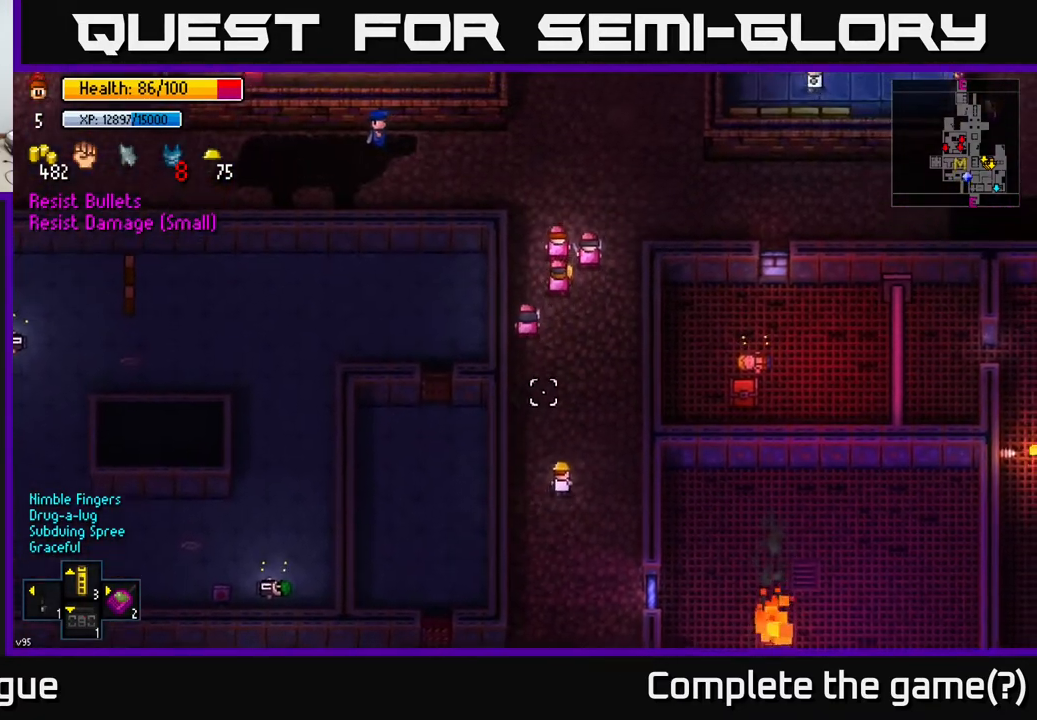
{"buttons": [], "left_stick": "up", "right_stick": "up", "events": []}
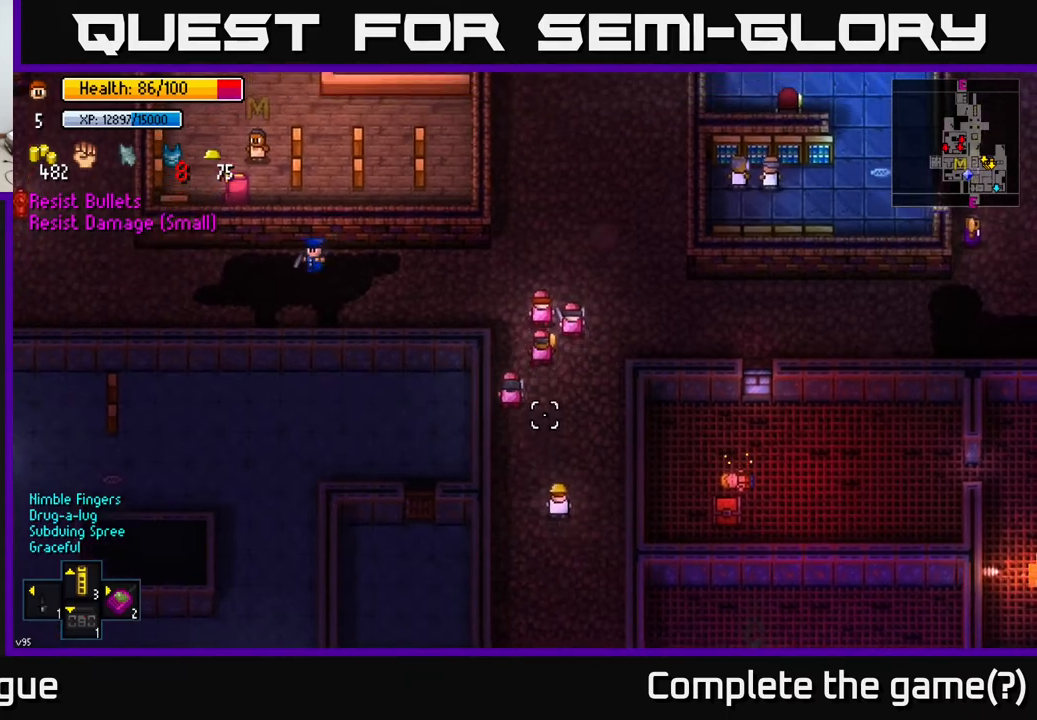
{"buttons": [], "left_stick": "up-right", "right_stick": "up-right", "events": [[283, "right_stick", "up-right"], [300, "left_stick", "up-right"]]}
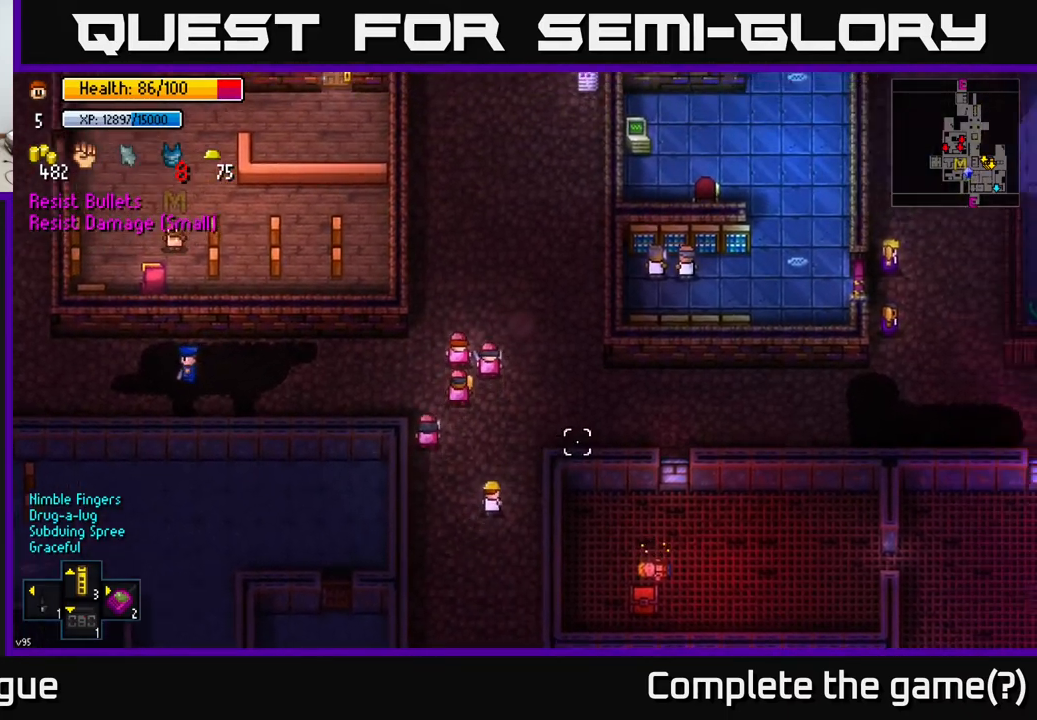
{"buttons": [], "left_stick": "right", "right_stick": "up-right", "events": [[500, "left_stick", "right"]]}
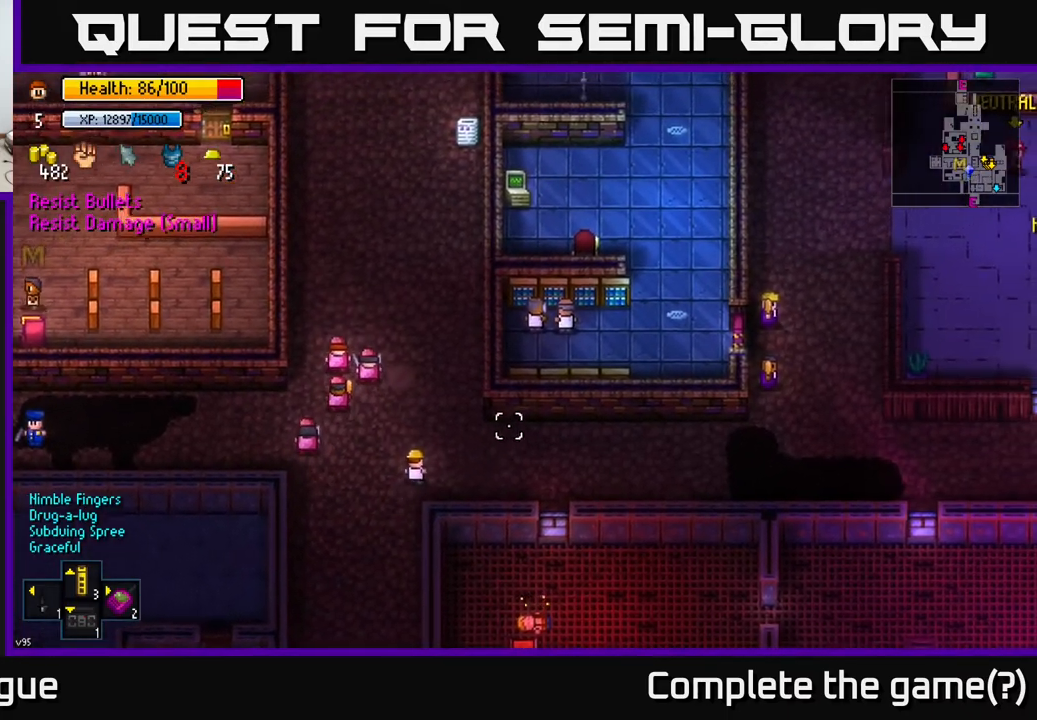
{"buttons": [], "left_stick": "right", "right_stick": "up-right", "events": []}
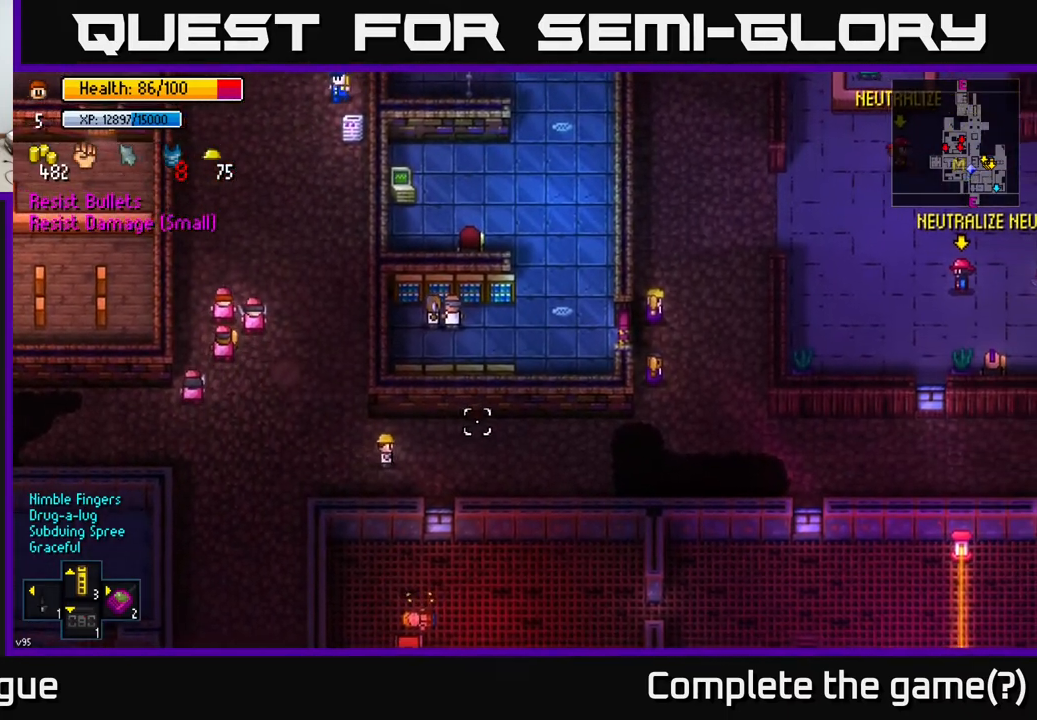
{"buttons": [], "left_stick": "right", "right_stick": "up-right", "events": []}
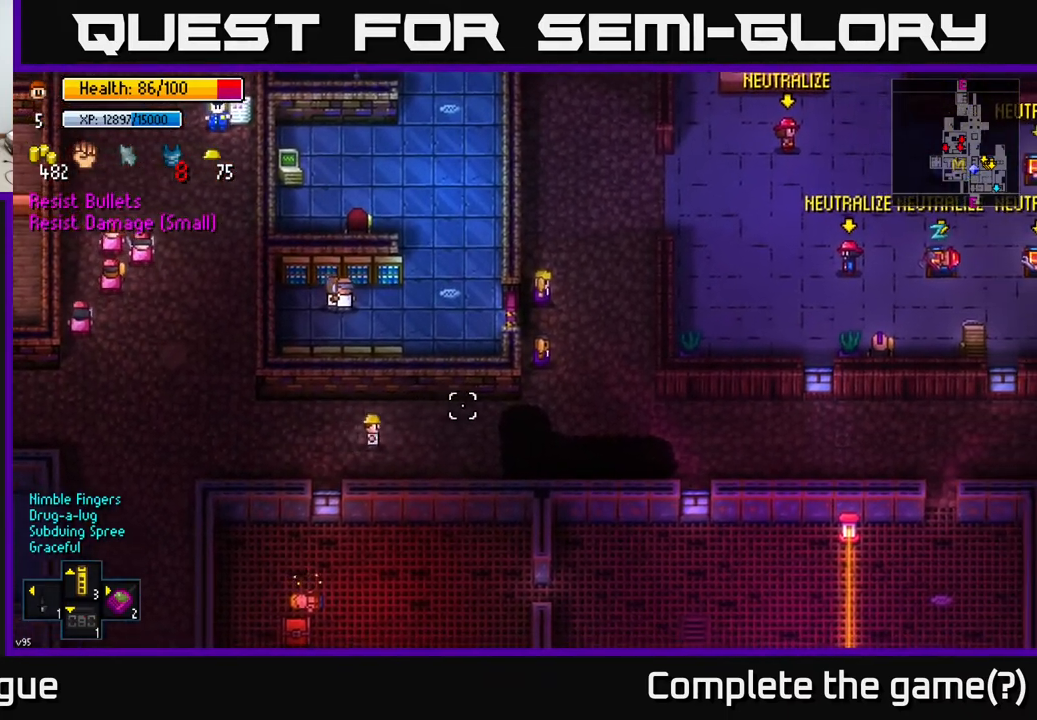
{"buttons": [], "left_stick": "right", "right_stick": "up-right", "events": []}
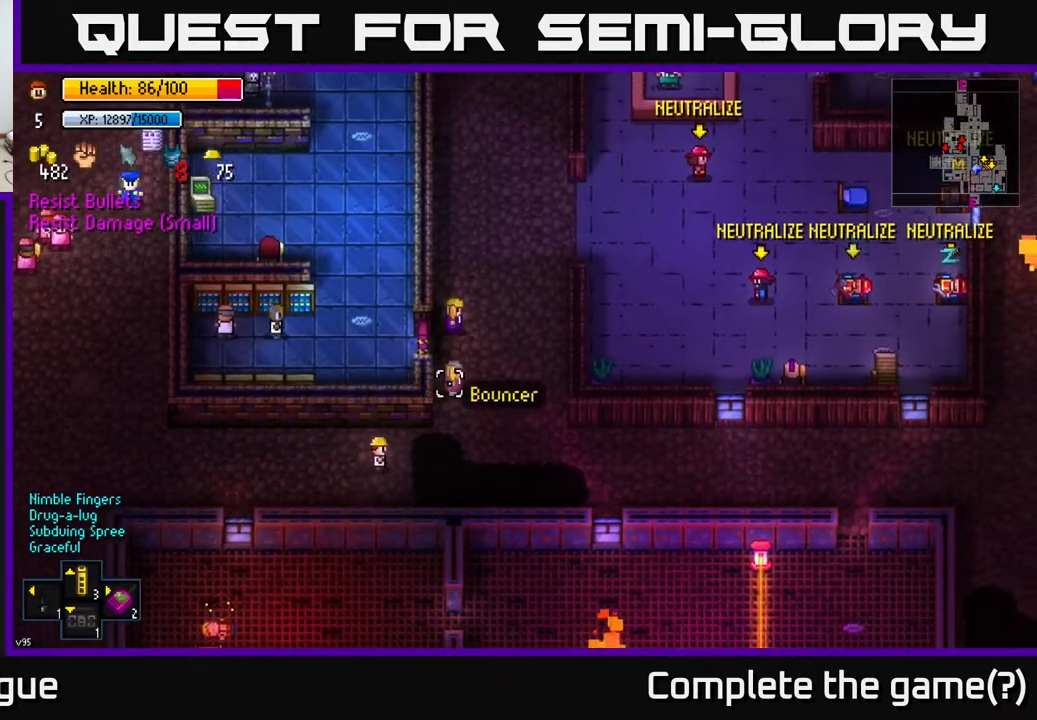
{"buttons": [], "left_stick": "up-right", "right_stick": "up-right", "events": [[417, "left_stick", "up-right"]]}